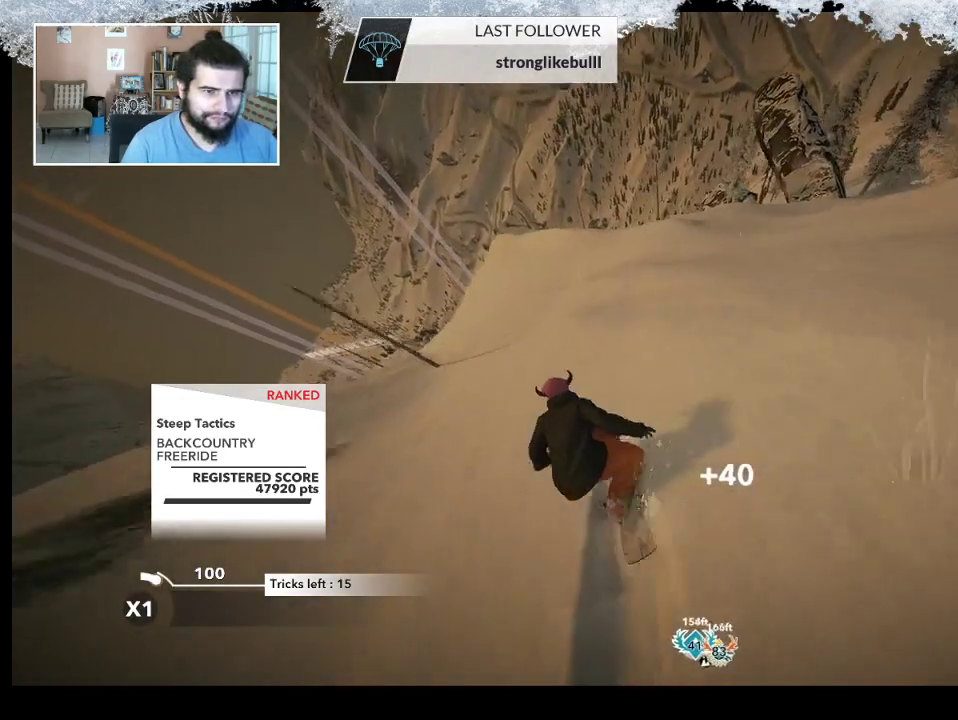
Gameplay with a controller (PlayStation layout); each line is a JSON object with the inputs held at the frame after it. "events" lists button and stick changes between this image and that frame as [ms after this image, input, new state], when the widget could be followed in between.
{"buttons": [], "left_stick": "up", "right_stick": "center", "events": [[400, "left_stick", "up"]]}
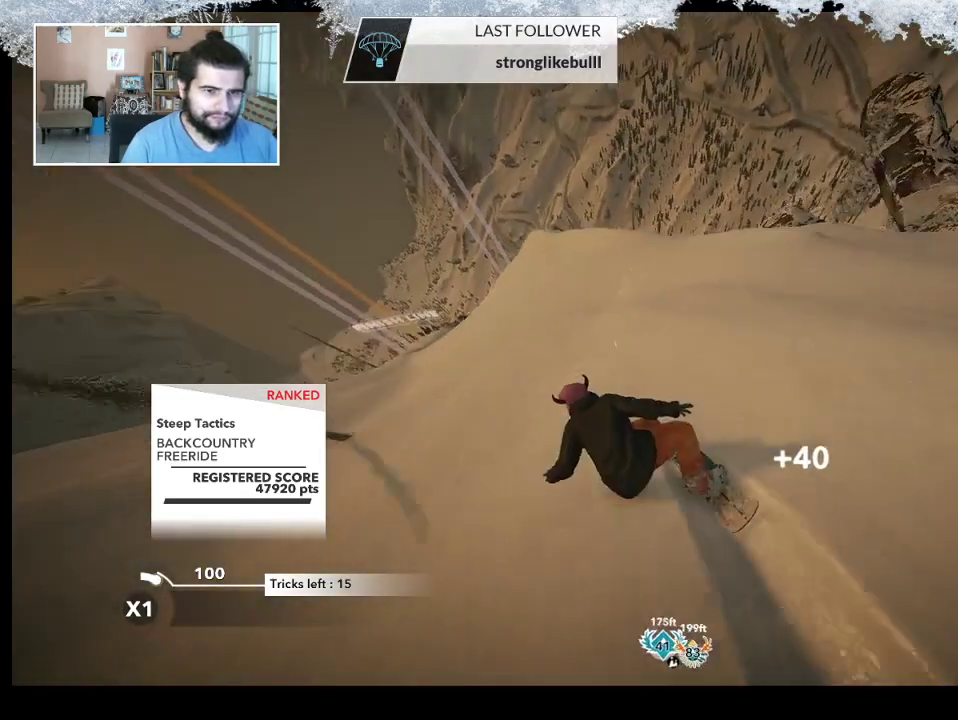
{"buttons": [], "left_stick": "center", "right_stick": "center", "events": [[233, "left_stick", "center"]]}
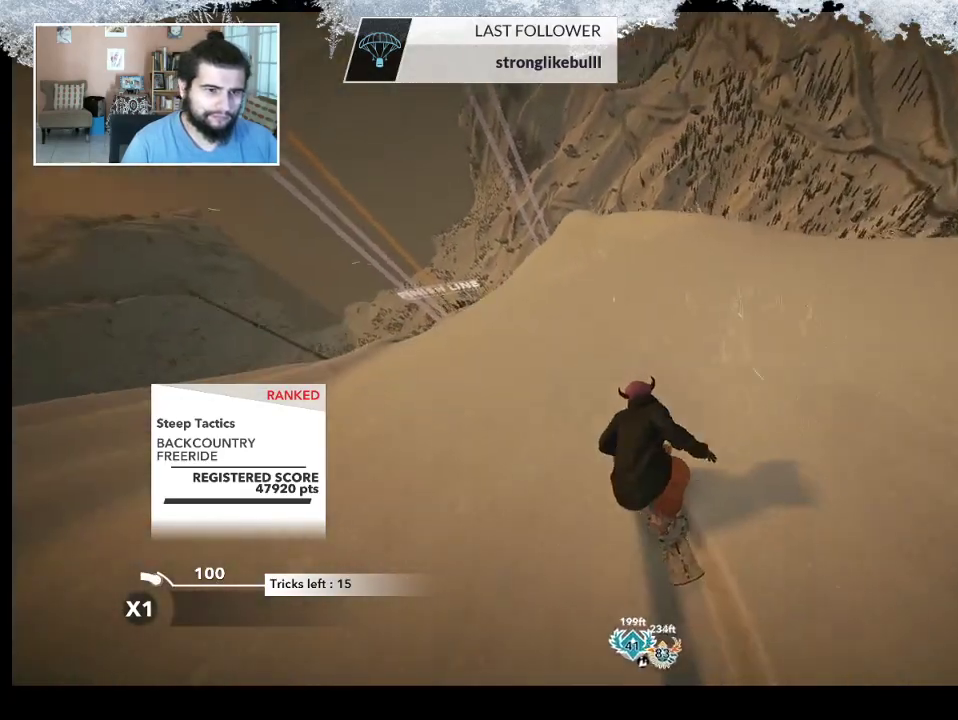
{"buttons": ["R2"], "left_stick": "center", "right_stick": "center", "events": [[400, "R2", "down"]]}
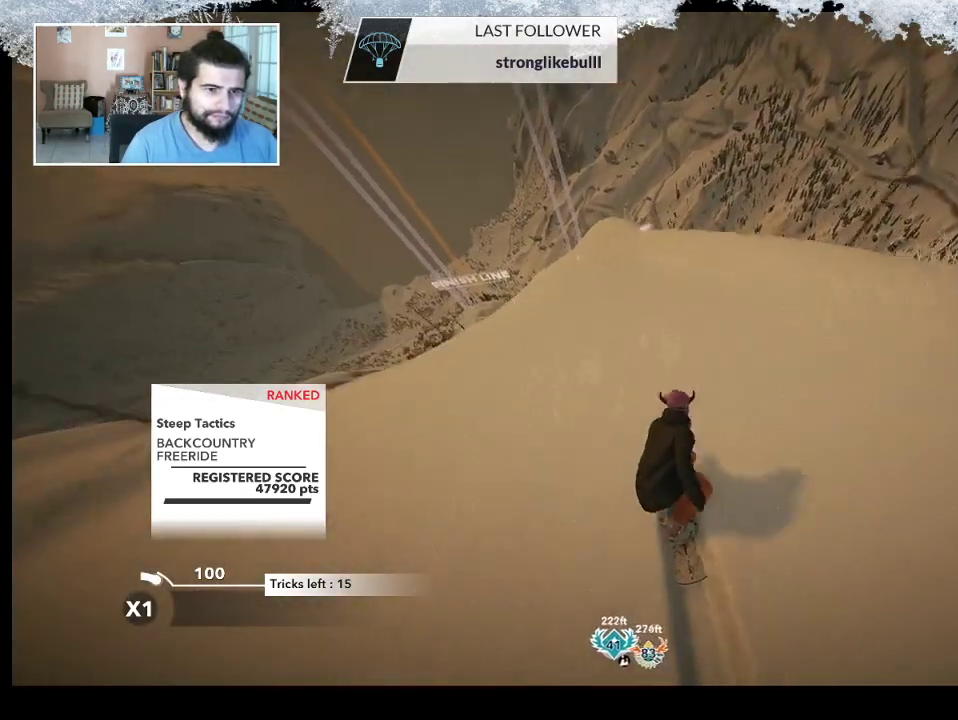
{"buttons": ["R2"], "left_stick": "center", "right_stick": "center", "events": []}
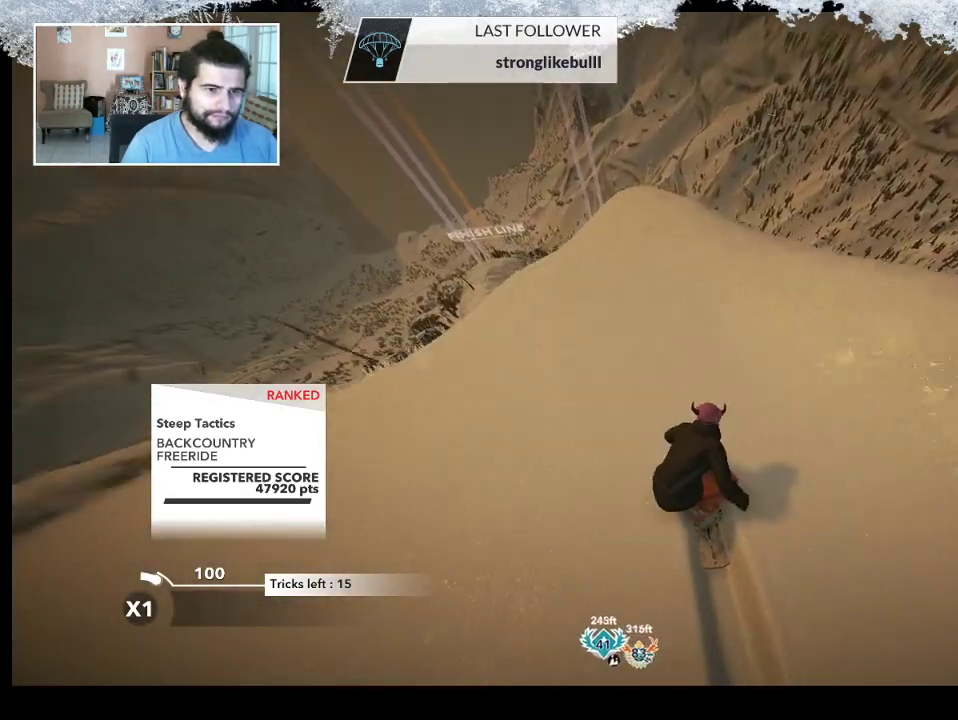
{"buttons": ["L2"], "left_stick": "down-left", "right_stick": "down-left", "events": [[67, "left_stick", "up-right"], [200, "left_stick", "center"], [333, "L2", "down"], [333, "left_stick", "down-left"], [400, "R2", "up"], [433, "right_stick", "down-left"]]}
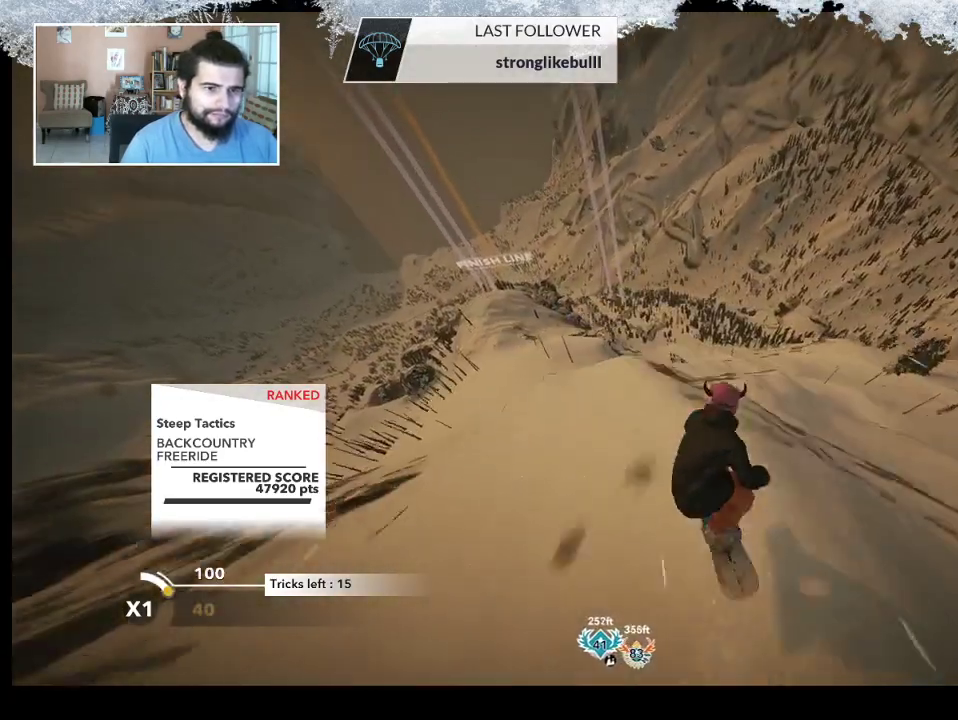
{"buttons": ["L2"], "left_stick": "down-left", "right_stick": "down", "events": [[400, "right_stick", "down"]]}
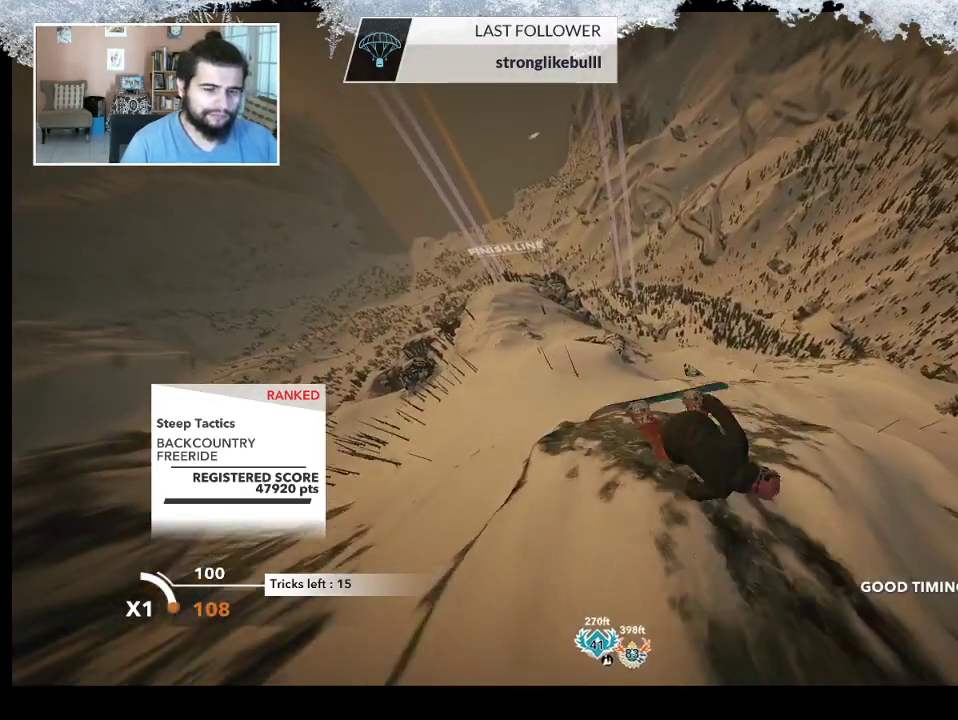
{"buttons": ["L2"], "left_stick": "down-left", "right_stick": "up", "events": [[167, "right_stick", "down-right"], [267, "right_stick", "right"], [433, "right_stick", "up"]]}
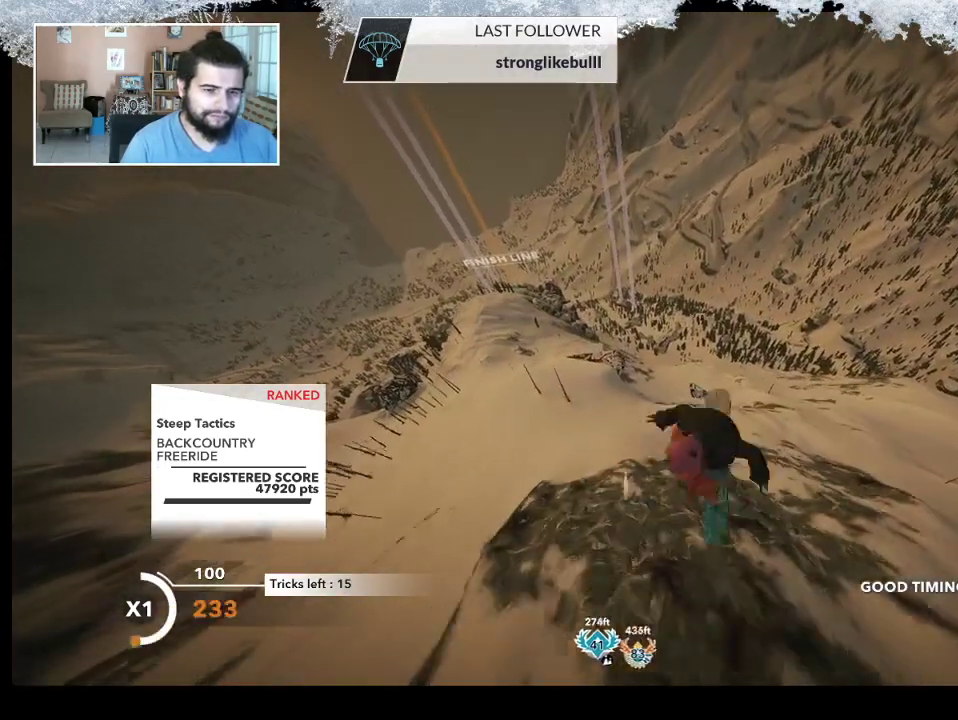
{"buttons": ["L2"], "left_stick": "down-left", "right_stick": "up", "events": []}
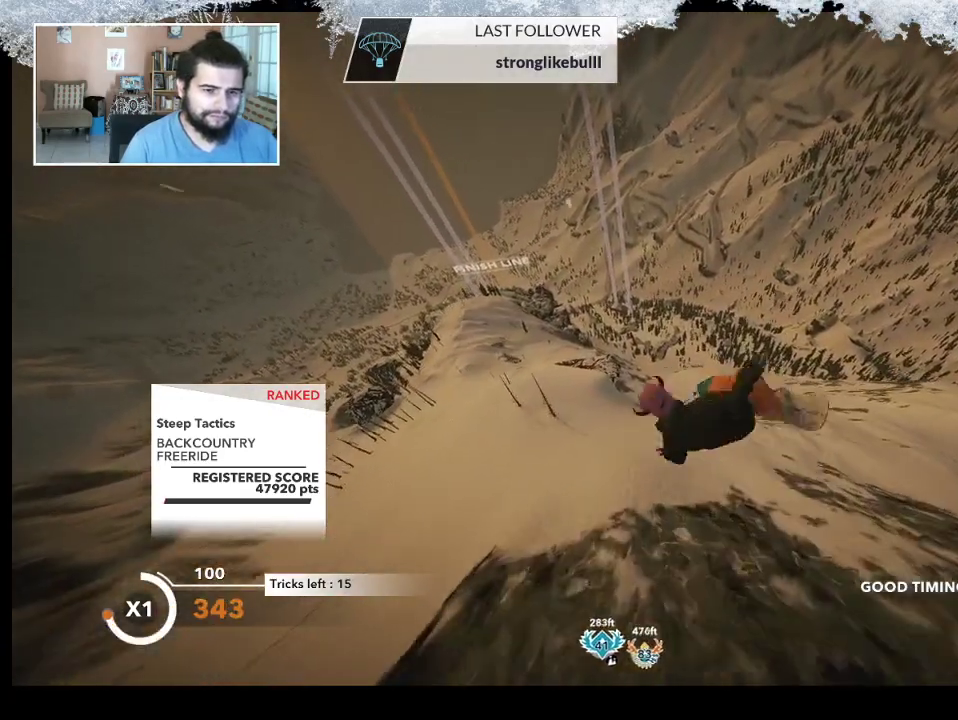
{"buttons": ["R2"], "left_stick": "down-left", "right_stick": "up", "events": [[133, "R2", "down"], [233, "L2", "up"]]}
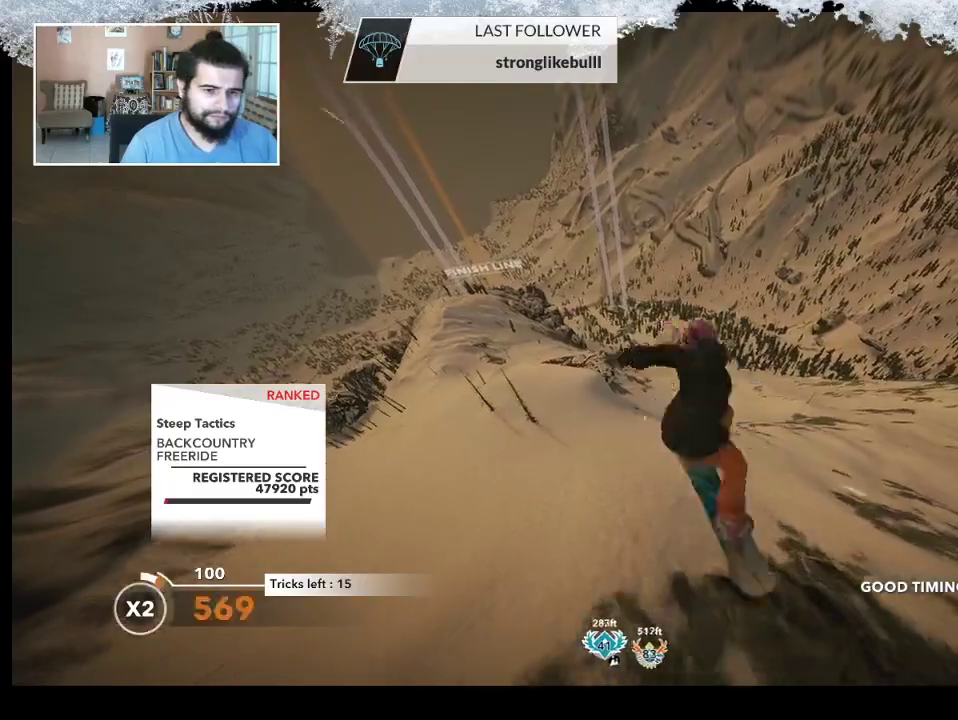
{"buttons": ["R2"], "left_stick": "center", "right_stick": "up", "events": [[367, "left_stick", "center"]]}
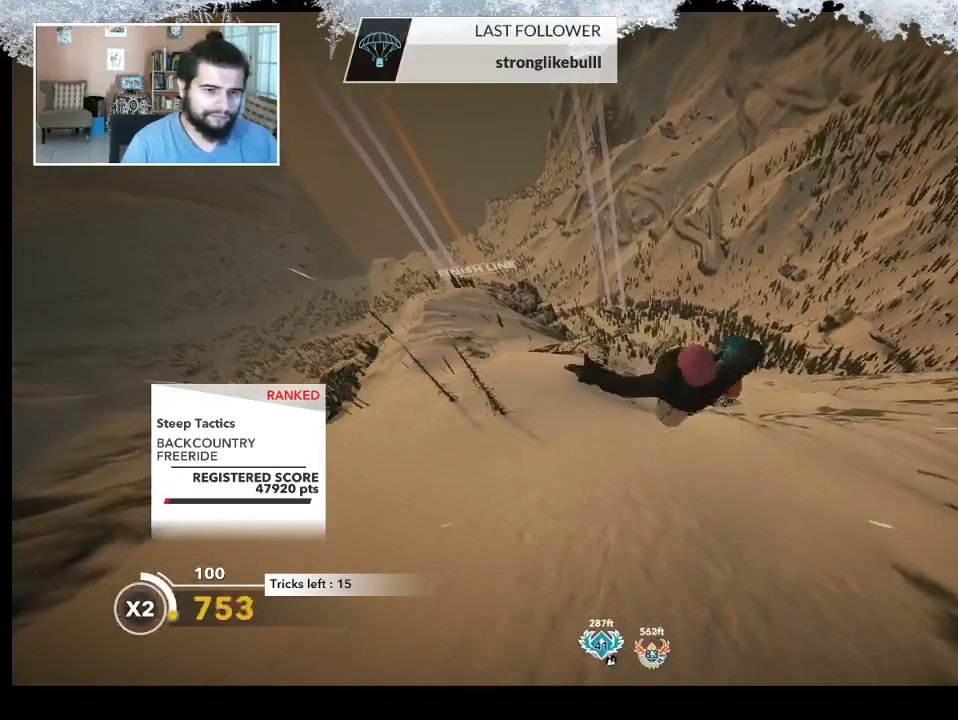
{"buttons": [], "left_stick": "left", "right_stick": "center", "events": [[67, "R2", "up"], [233, "right_stick", "center"], [367, "left_stick", "left"]]}
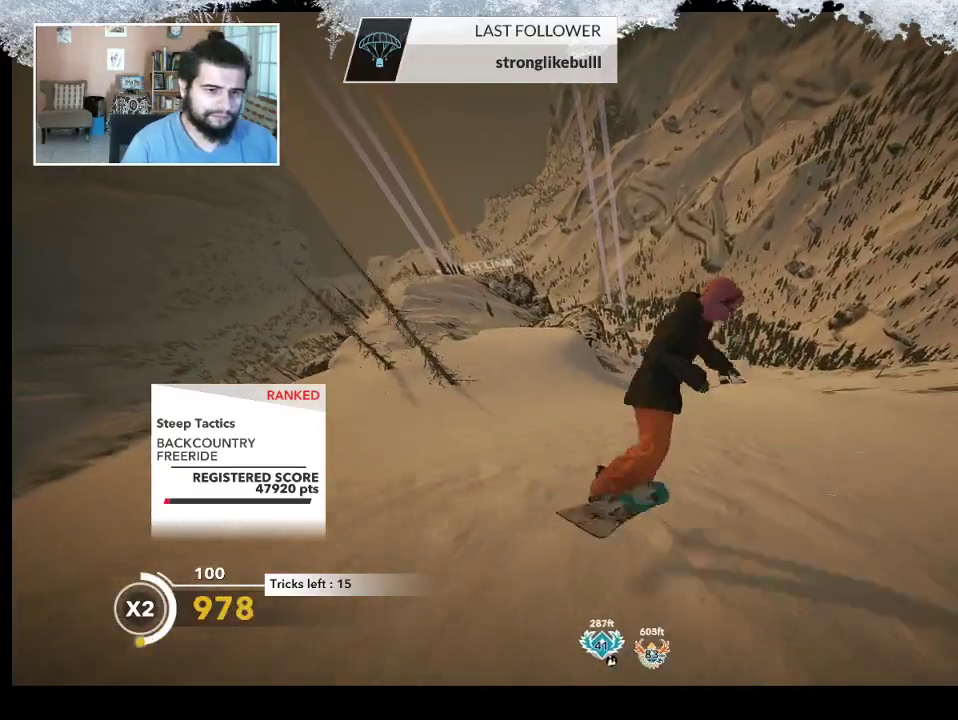
{"buttons": [], "left_stick": "up-left", "right_stick": "center", "events": [[33, "left_stick", "up-left"]]}
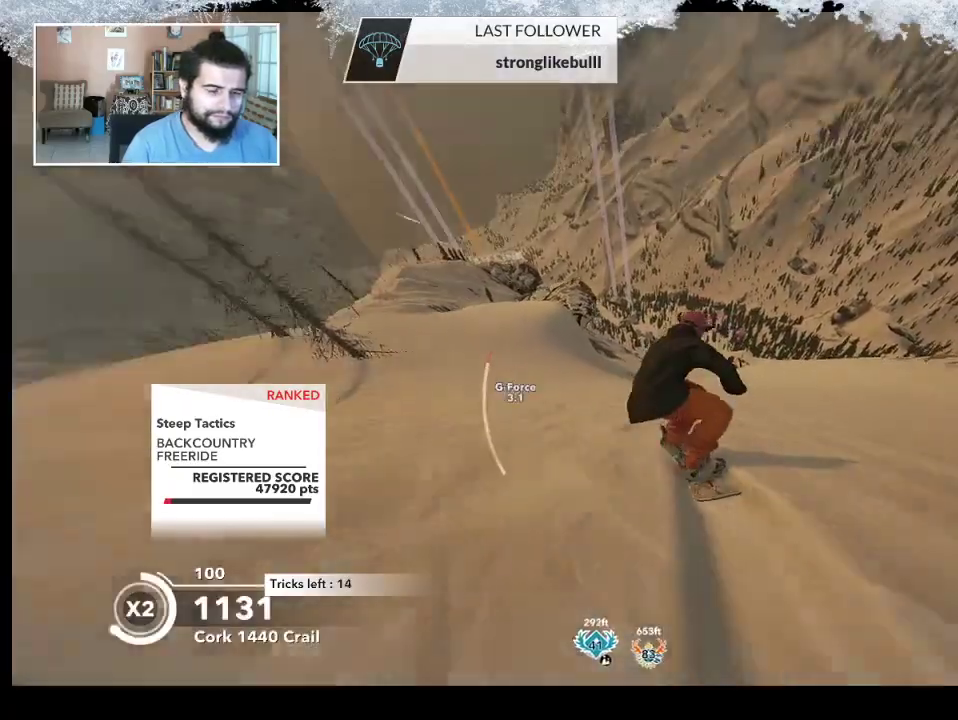
{"buttons": [], "left_stick": "up-left", "right_stick": "center", "events": []}
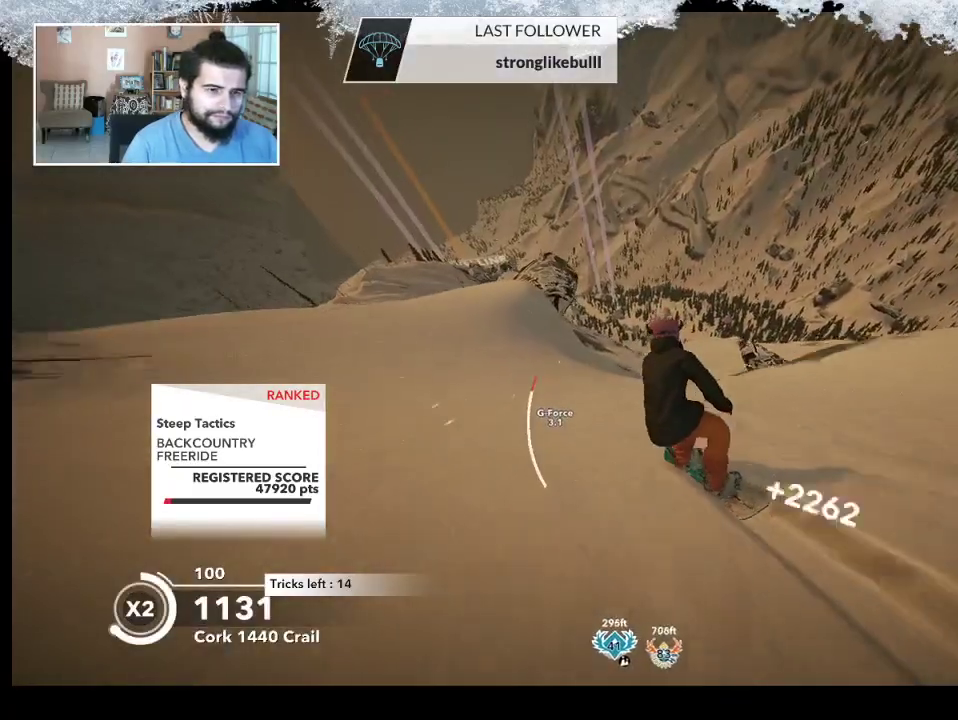
{"buttons": ["R2"], "left_stick": "up", "right_stick": "center", "events": [[433, "left_stick", "up"], [467, "R2", "down"]]}
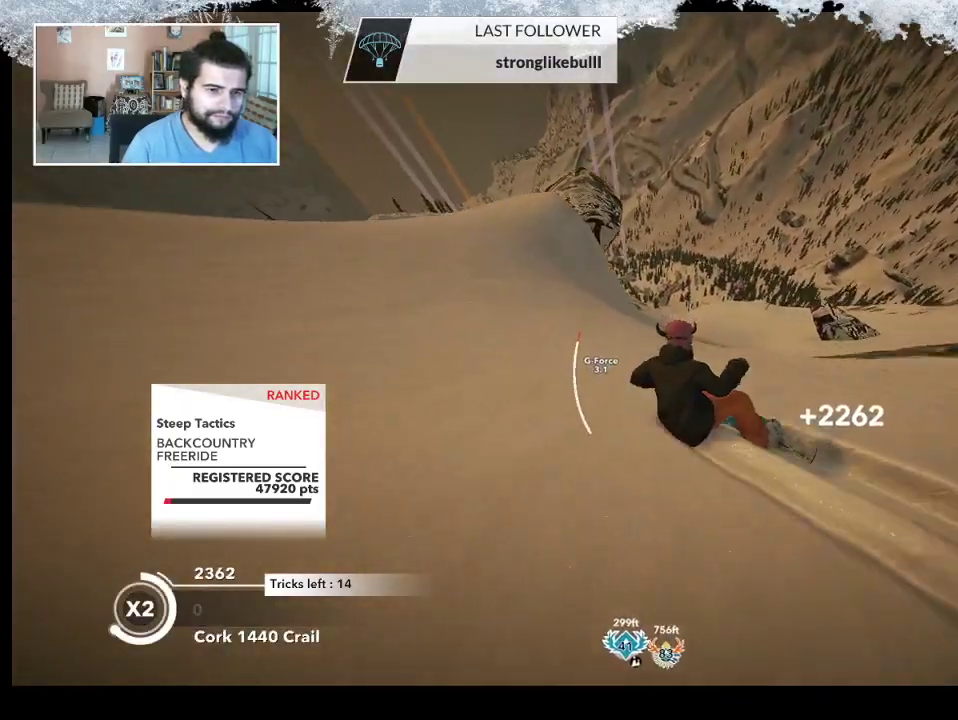
{"buttons": ["R2"], "left_stick": "up-left", "right_stick": "center", "events": [[400, "left_stick", "up-left"]]}
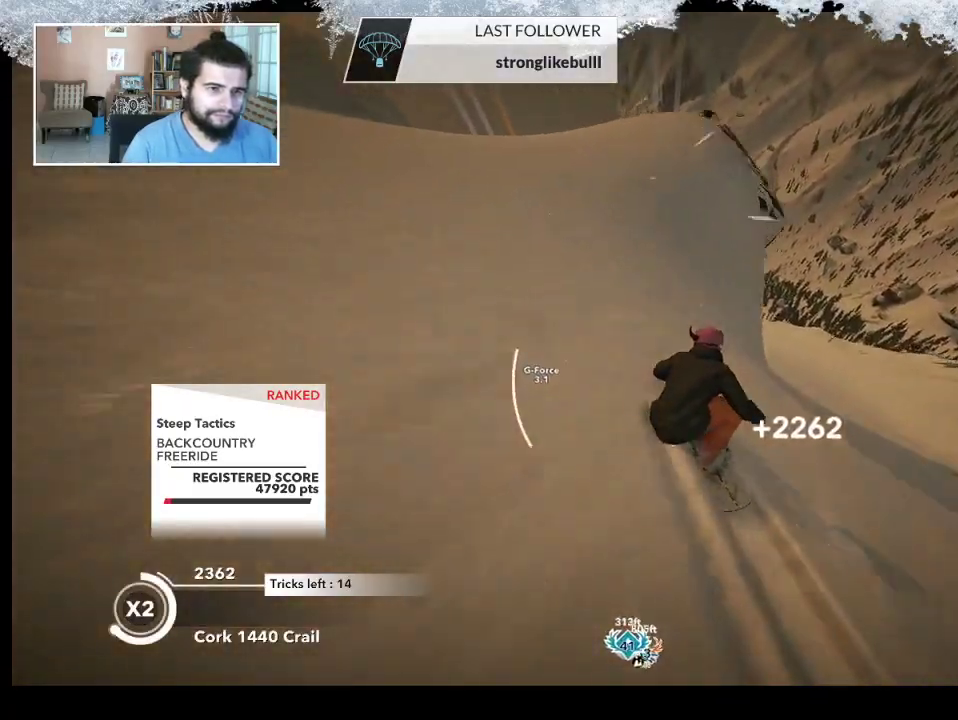
{"buttons": ["L2"], "left_stick": "up-right", "right_stick": "down-right", "events": [[167, "L2", "down"], [167, "R2", "up"], [200, "left_stick", "up-right"], [233, "right_stick", "down-right"]]}
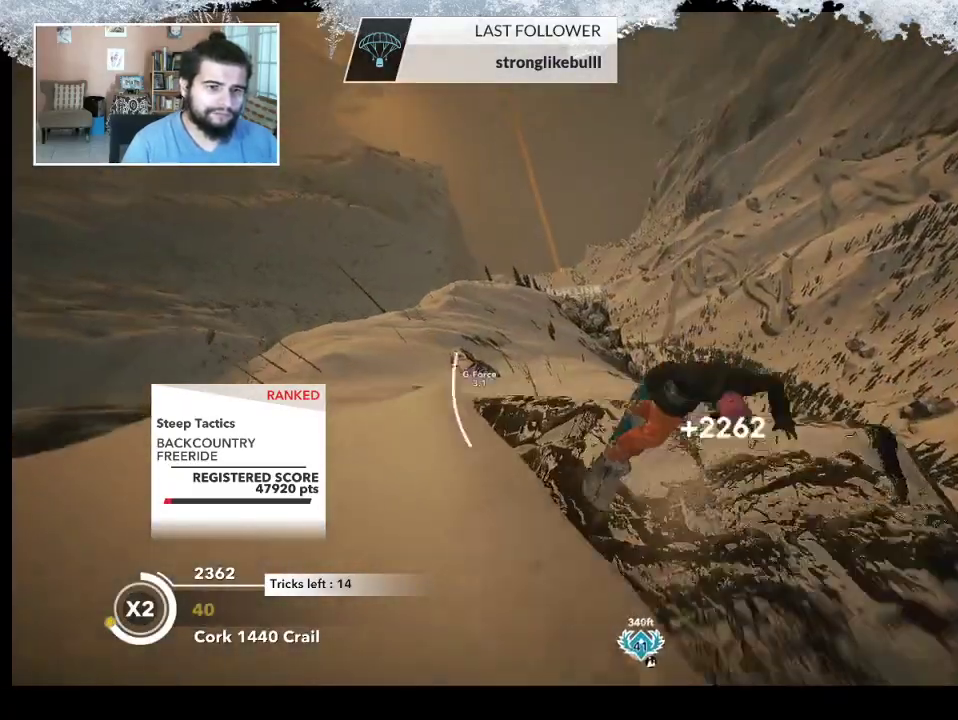
{"buttons": ["L2"], "left_stick": "down-left", "right_stick": "down-right", "events": [[167, "left_stick", "right"], [367, "left_stick", "down-right"], [467, "left_stick", "down-left"]]}
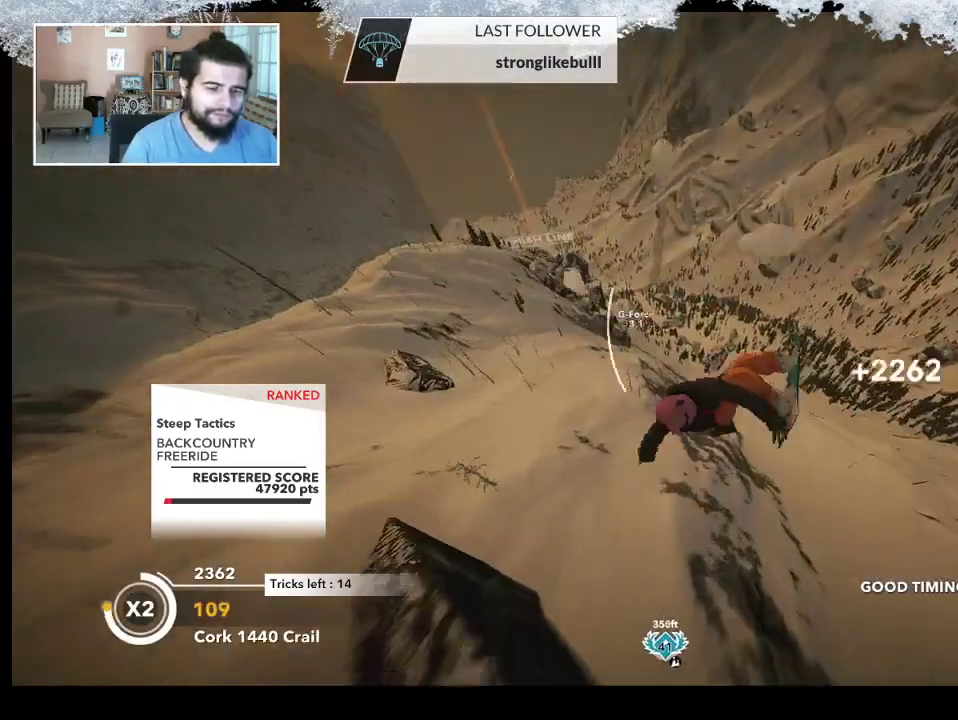
{"buttons": ["L2"], "left_stick": "left", "right_stick": "up", "events": [[367, "left_stick", "left"], [400, "right_stick", "up"]]}
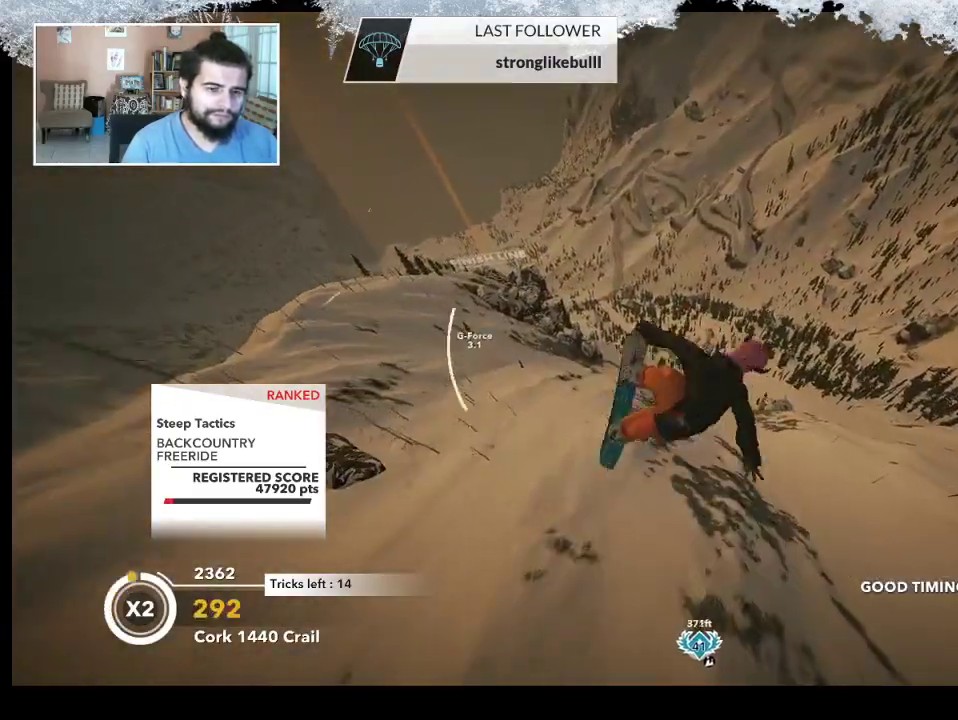
{"buttons": ["L2"], "left_stick": "left", "right_stick": "down-right", "events": [[333, "right_stick", "up-right"], [500, "right_stick", "down-right"]]}
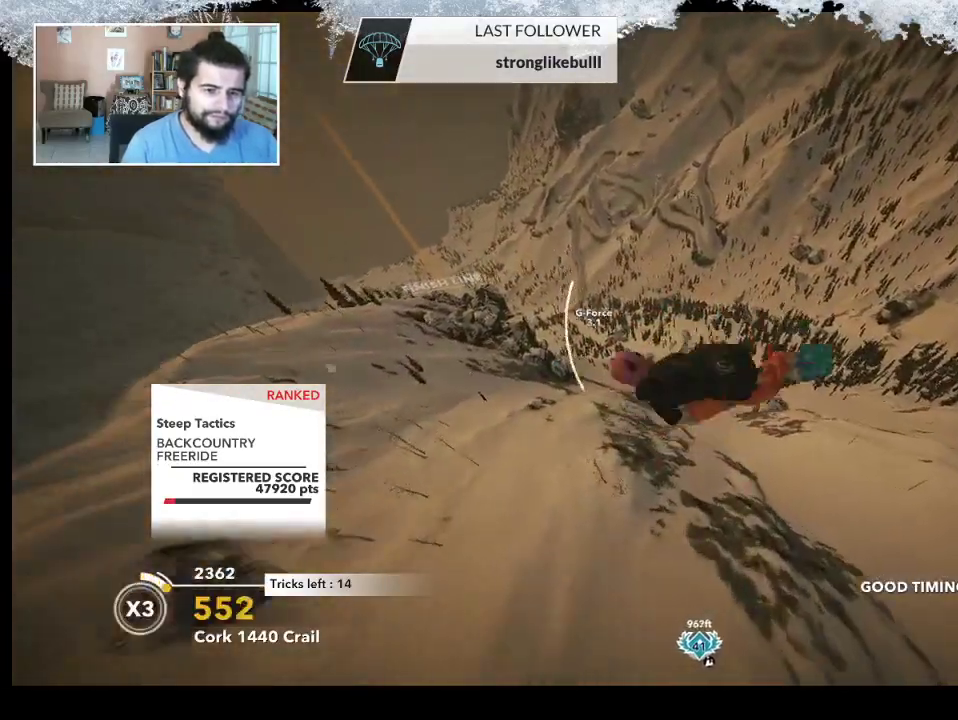
{"buttons": ["L2"], "left_stick": "up", "right_stick": "down-left", "events": [[167, "left_stick", "up-left"], [467, "right_stick", "down-left"], [500, "left_stick", "up"]]}
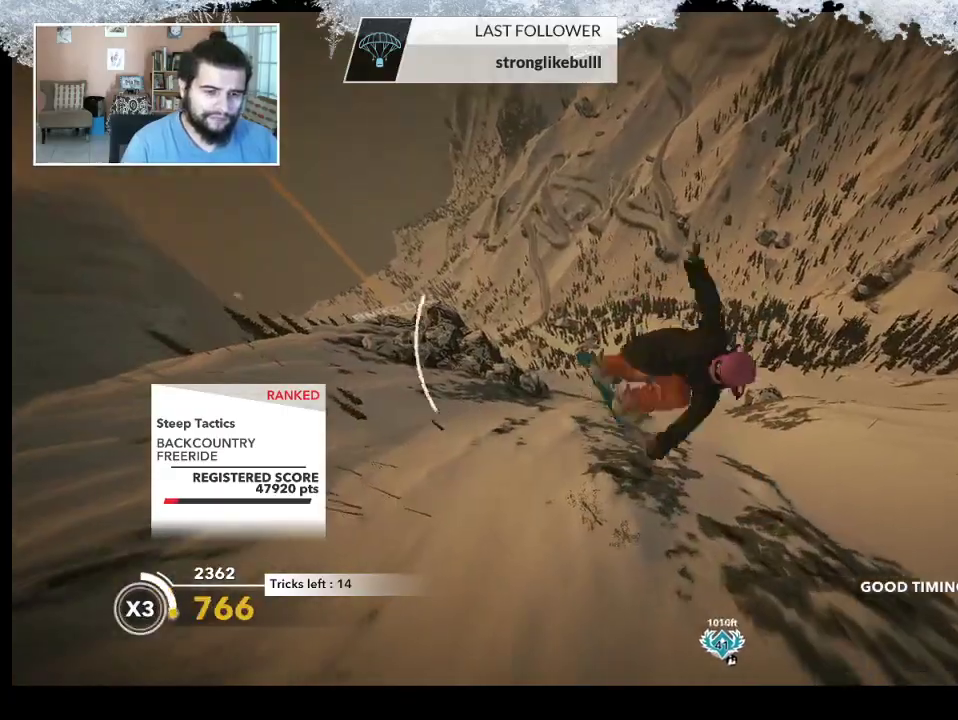
{"buttons": ["L2"], "left_stick": "down-right", "right_stick": "up-left", "events": [[100, "left_stick", "up-right"], [200, "right_stick", "up-left"], [233, "left_stick", "right"], [333, "left_stick", "down-right"]]}
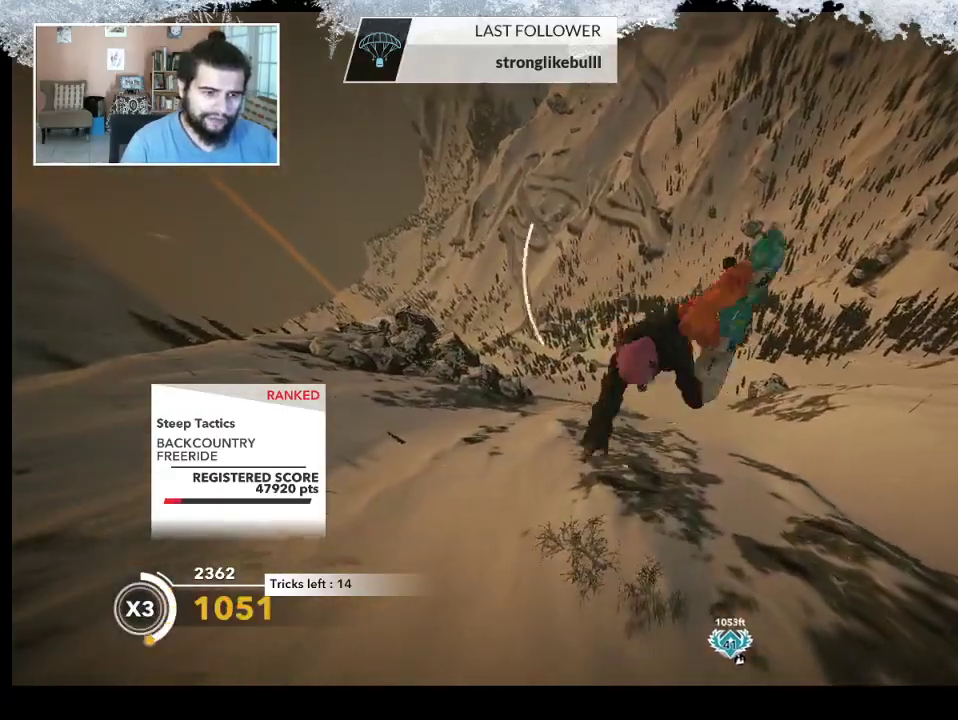
{"buttons": ["L2"], "left_stick": "center", "right_stick": "up-left", "events": [[67, "left_stick", "down"], [300, "left_stick", "down-right"], [400, "left_stick", "center"]]}
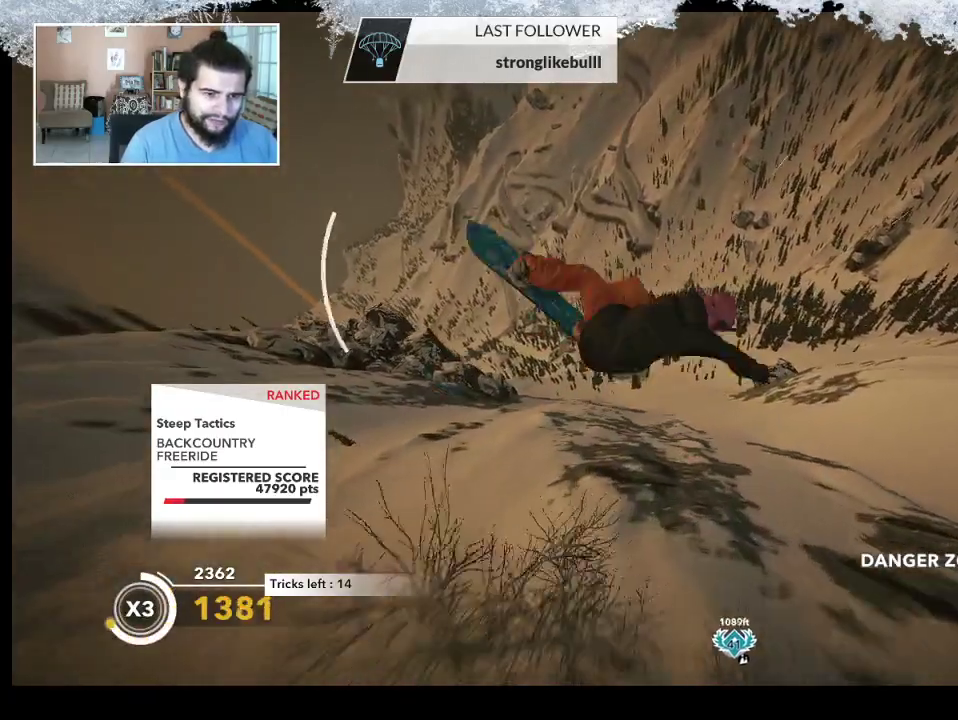
{"buttons": [], "left_stick": "center", "right_stick": "center", "events": [[367, "L2", "up"], [433, "right_stick", "center"]]}
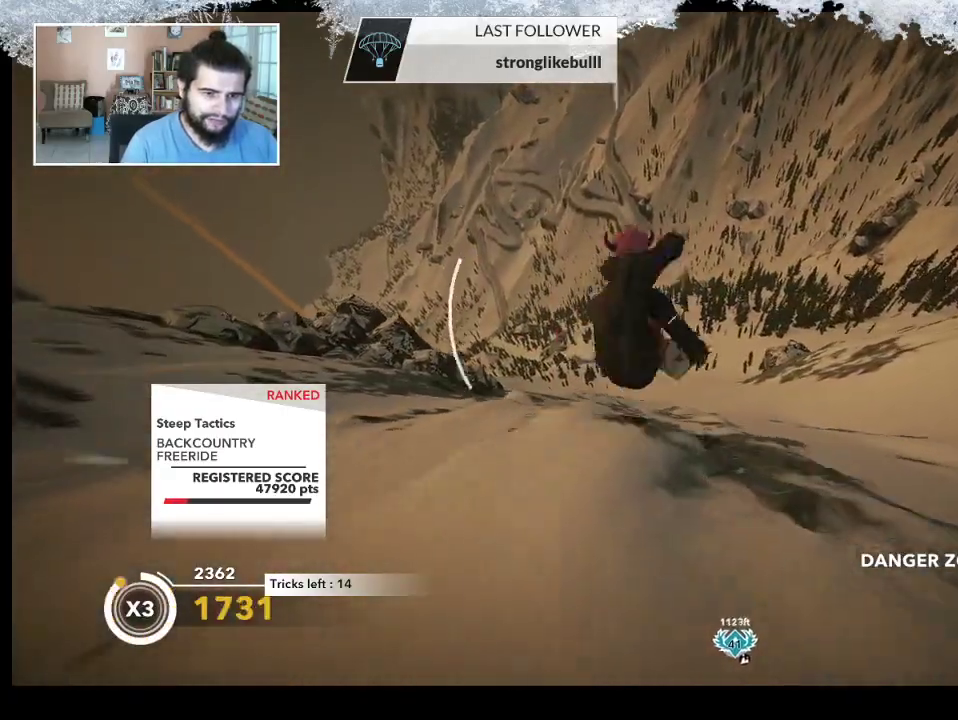
{"buttons": [], "left_stick": "center", "right_stick": "center", "events": [[167, "R2", "down"], [400, "R2", "up"]]}
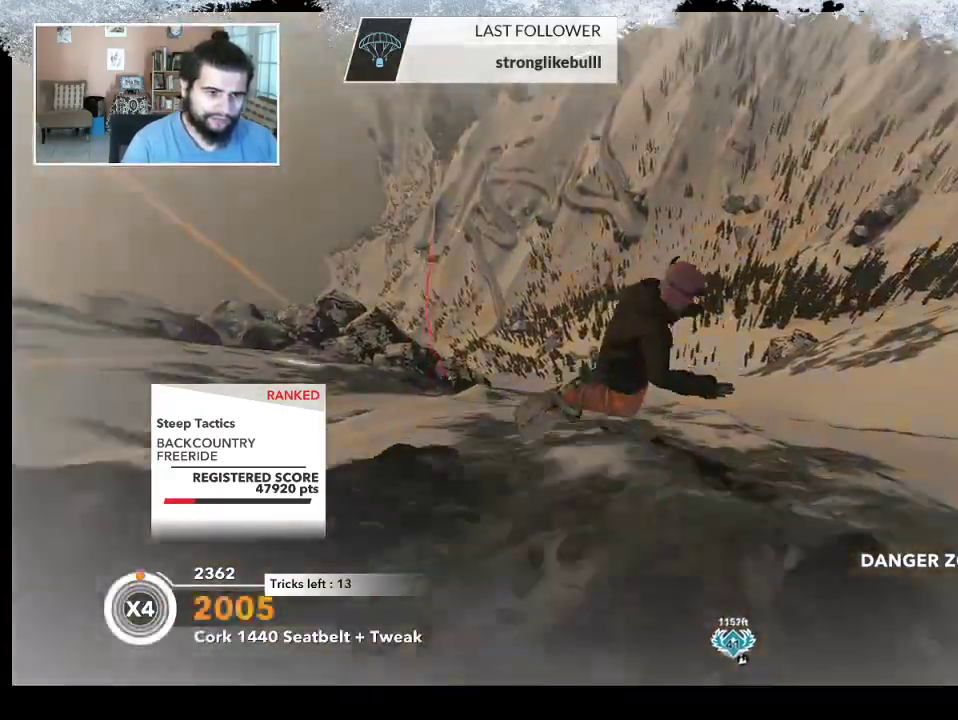
{"buttons": [], "left_stick": "center", "right_stick": "center", "events": []}
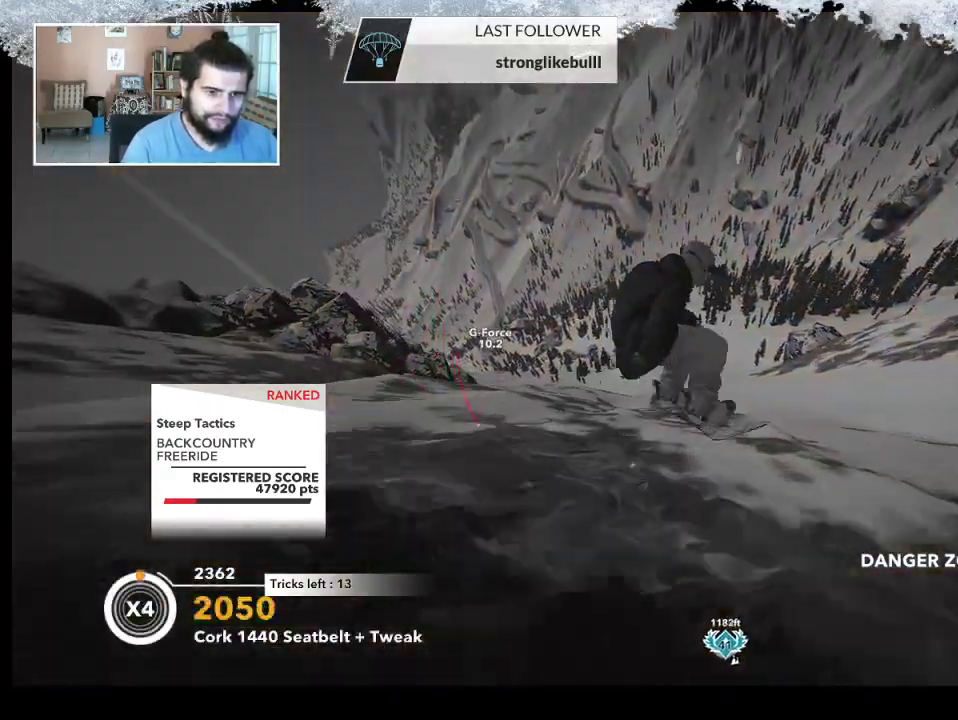
{"buttons": [], "left_stick": "center", "right_stick": "down-right", "events": [[167, "right_stick", "down-right"]]}
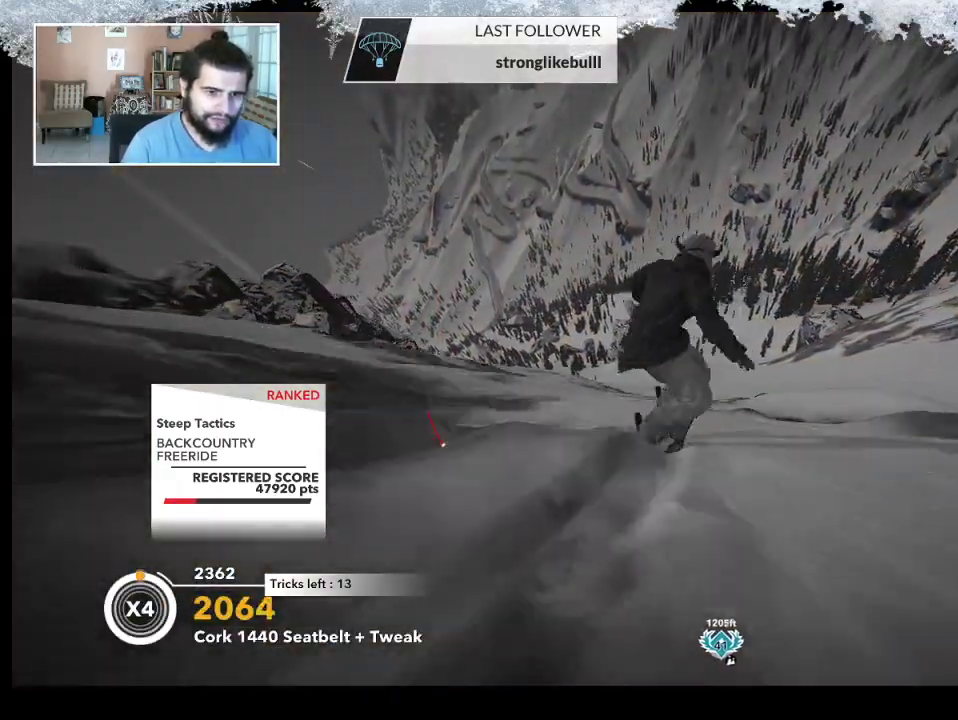
{"buttons": [], "left_stick": "center", "right_stick": "center", "events": [[33, "left_stick", "right"], [67, "right_stick", "center"], [300, "left_stick", "center"]]}
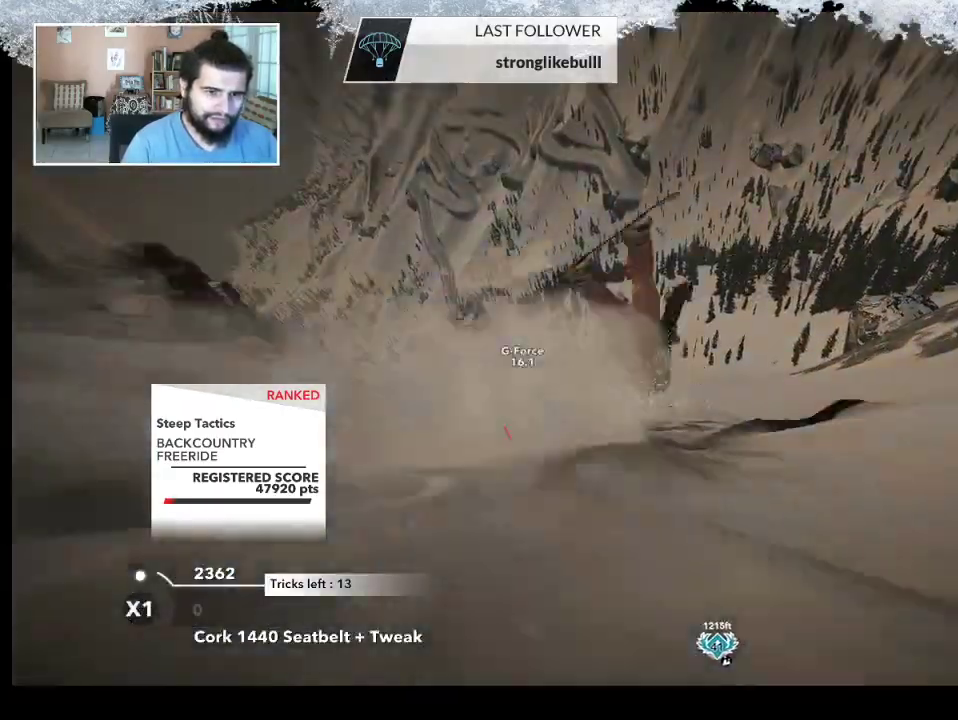
{"buttons": ["TRIANGLE"], "left_stick": "center", "right_stick": "center", "events": [[233, "TRIANGLE", "down"]]}
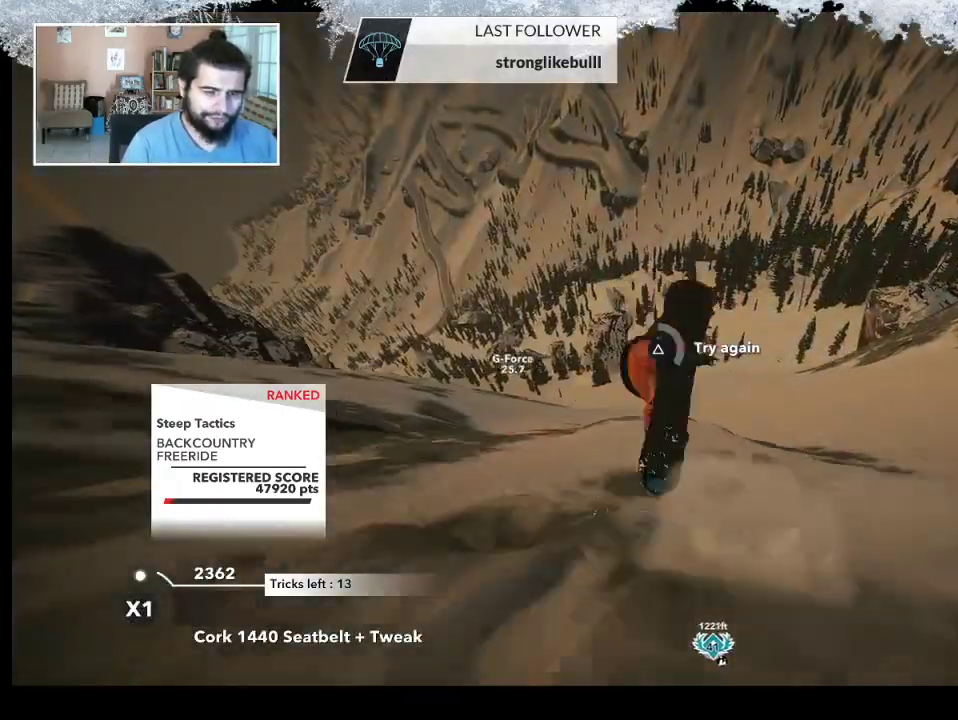
{"buttons": ["TRIANGLE"], "left_stick": "center", "right_stick": "center", "events": []}